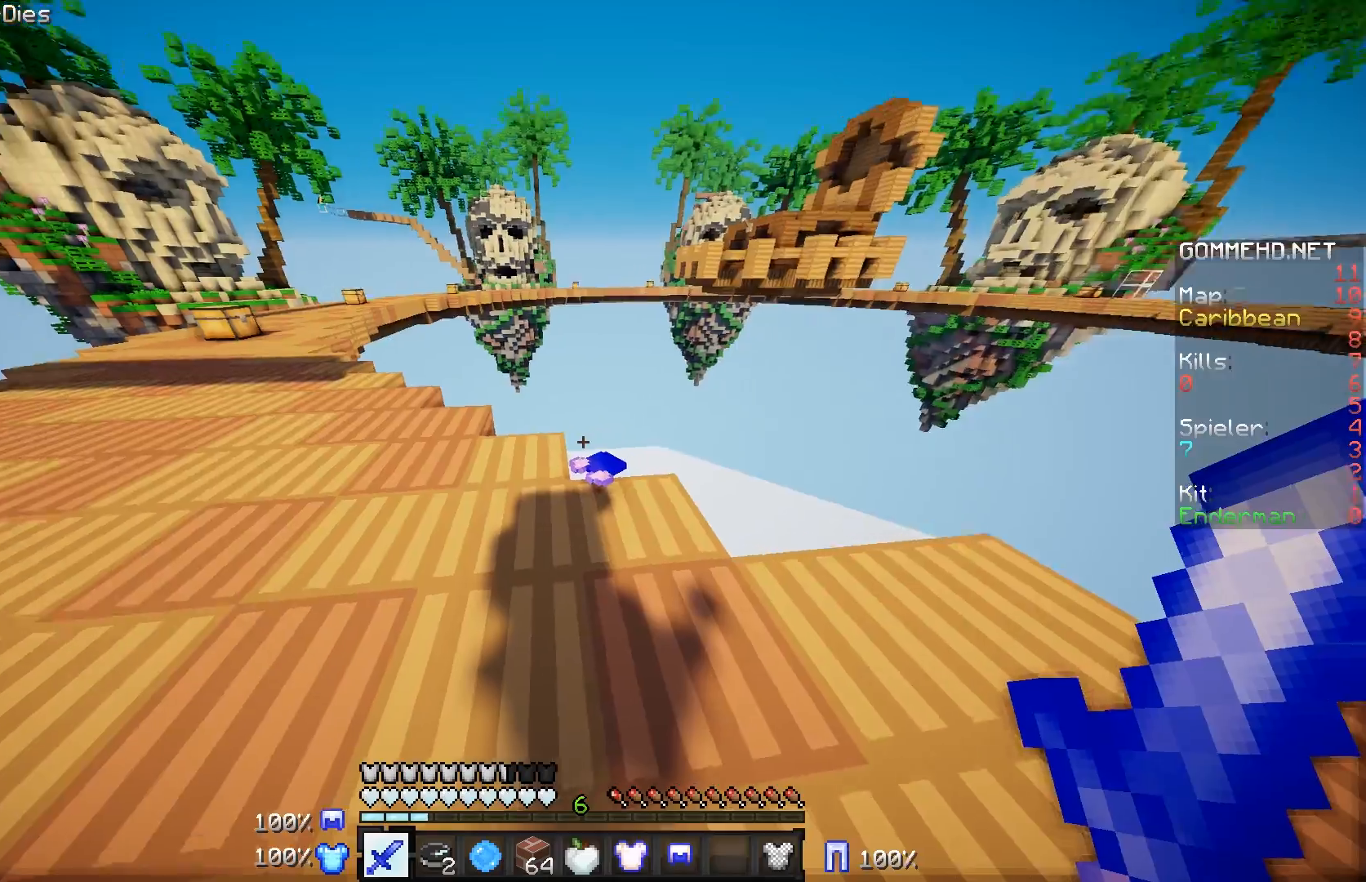
Gameplay with keyboard and mouse; each line is a JSON object with the keys and mouse buttons held at the frame after it. "events" lists presses ("down") and releases ("up") of "a", "d", "s", "w", "mouse_left" and "mouse_right" between this image and that frame as [ms after this image, input, new state], when the widget could be followed in between. "mouse_left", "mouse_right" = the "left", "right" buttons of the "mouse" list. No other keys are recorded. Fast repeated clicks can show as one long hold. Mouse movement is not recorded.
{"keys": ["w"], "mouse": [], "events": [[267, "w", "down"], [367, "w", "up"], [467, "w", "down"]]}
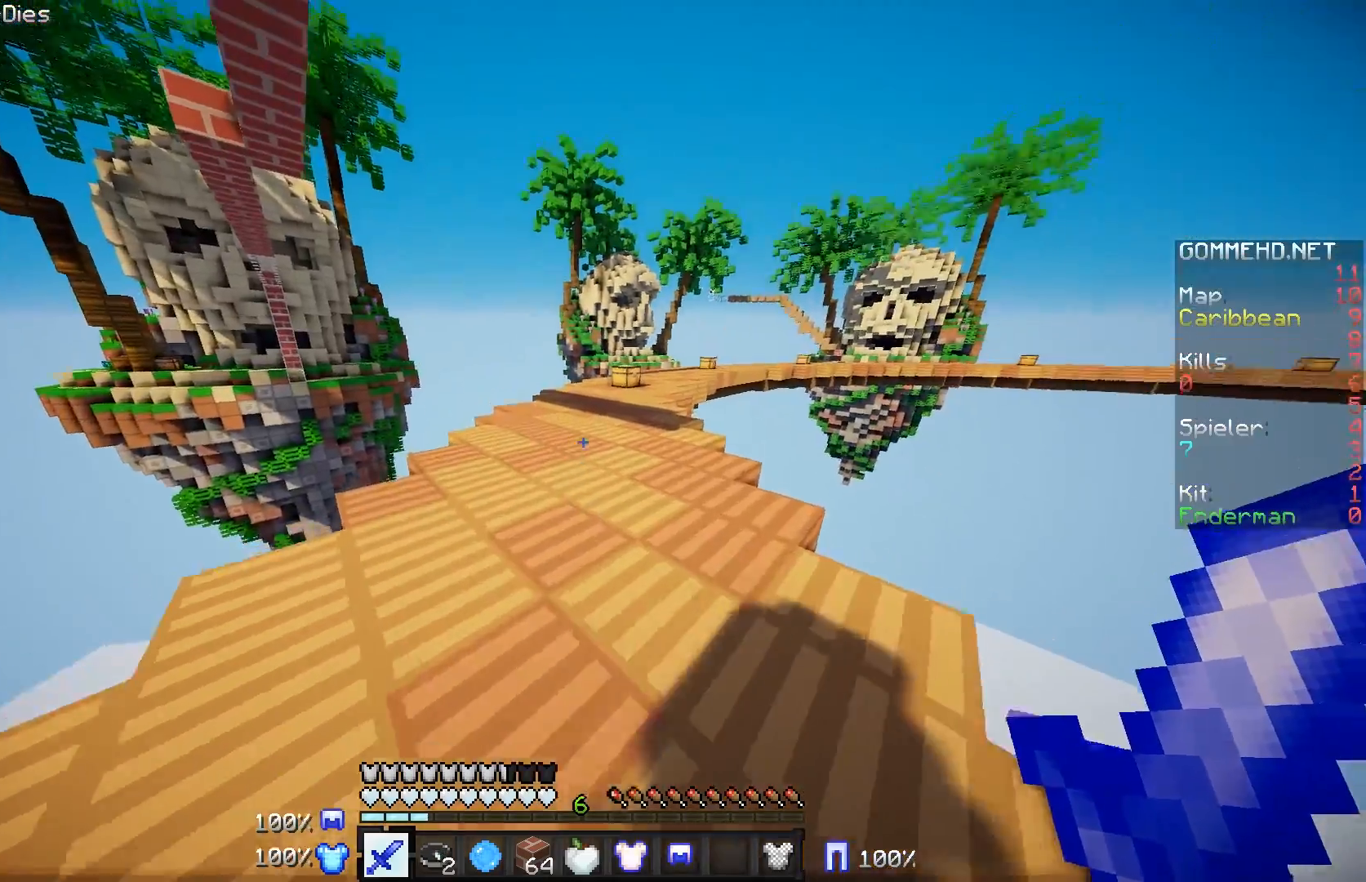
{"keys": ["w"], "mouse": [], "events": []}
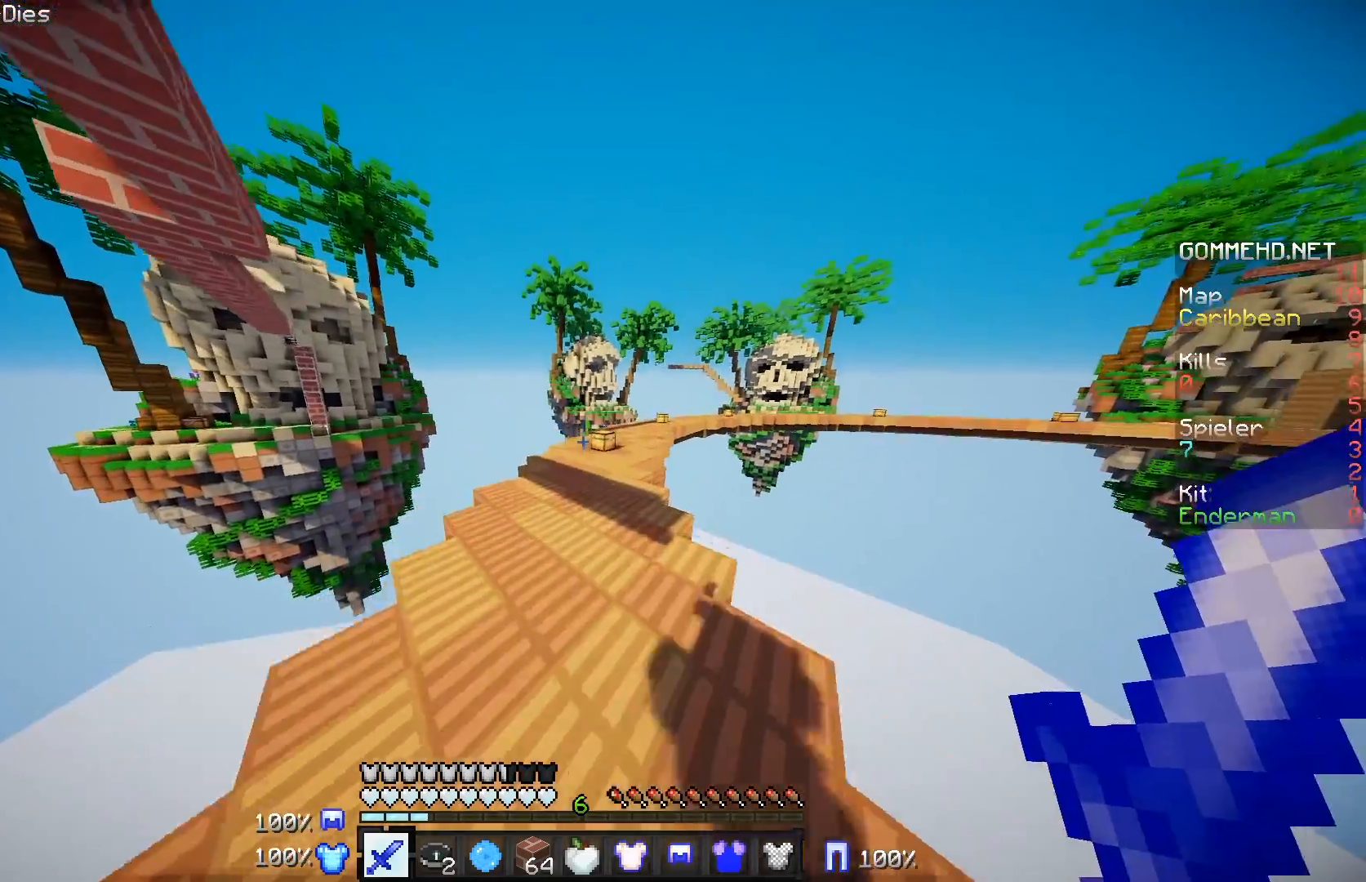
{"keys": ["w"], "mouse": [], "events": []}
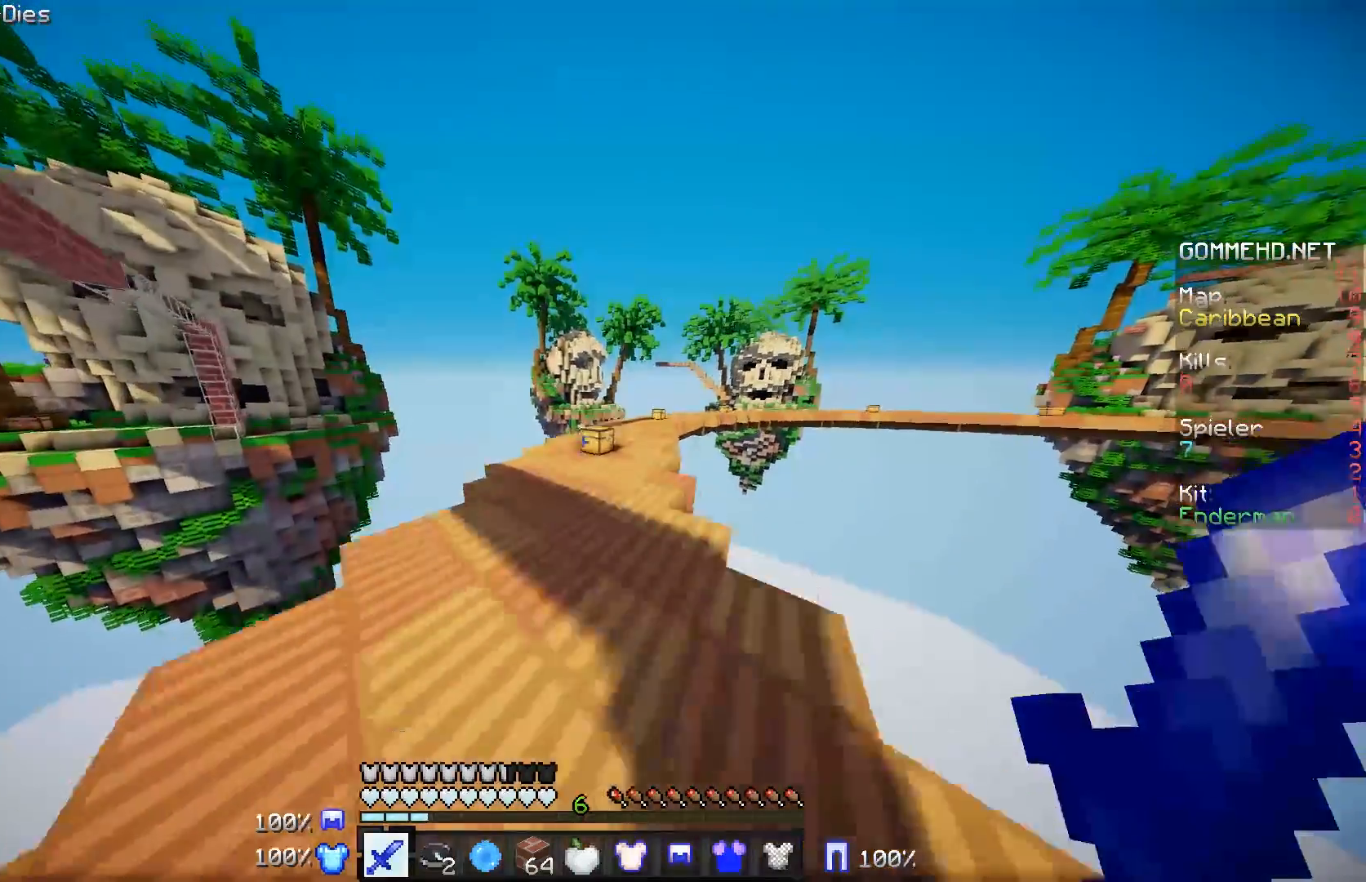
{"keys": ["w"], "mouse": [], "events": [[267, "d", "down"], [317, "d", "up"]]}
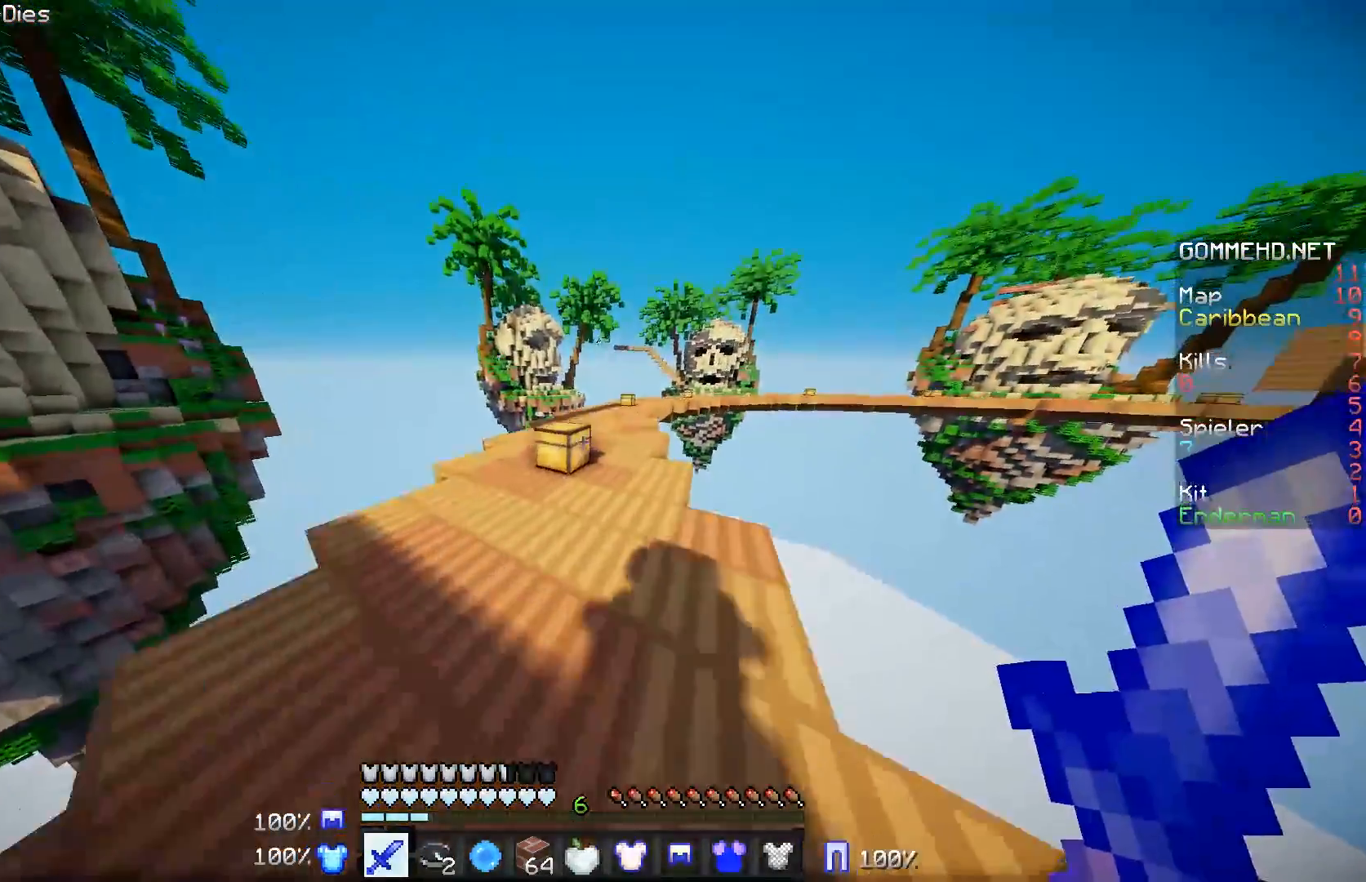
{"keys": ["w"], "mouse": [], "events": []}
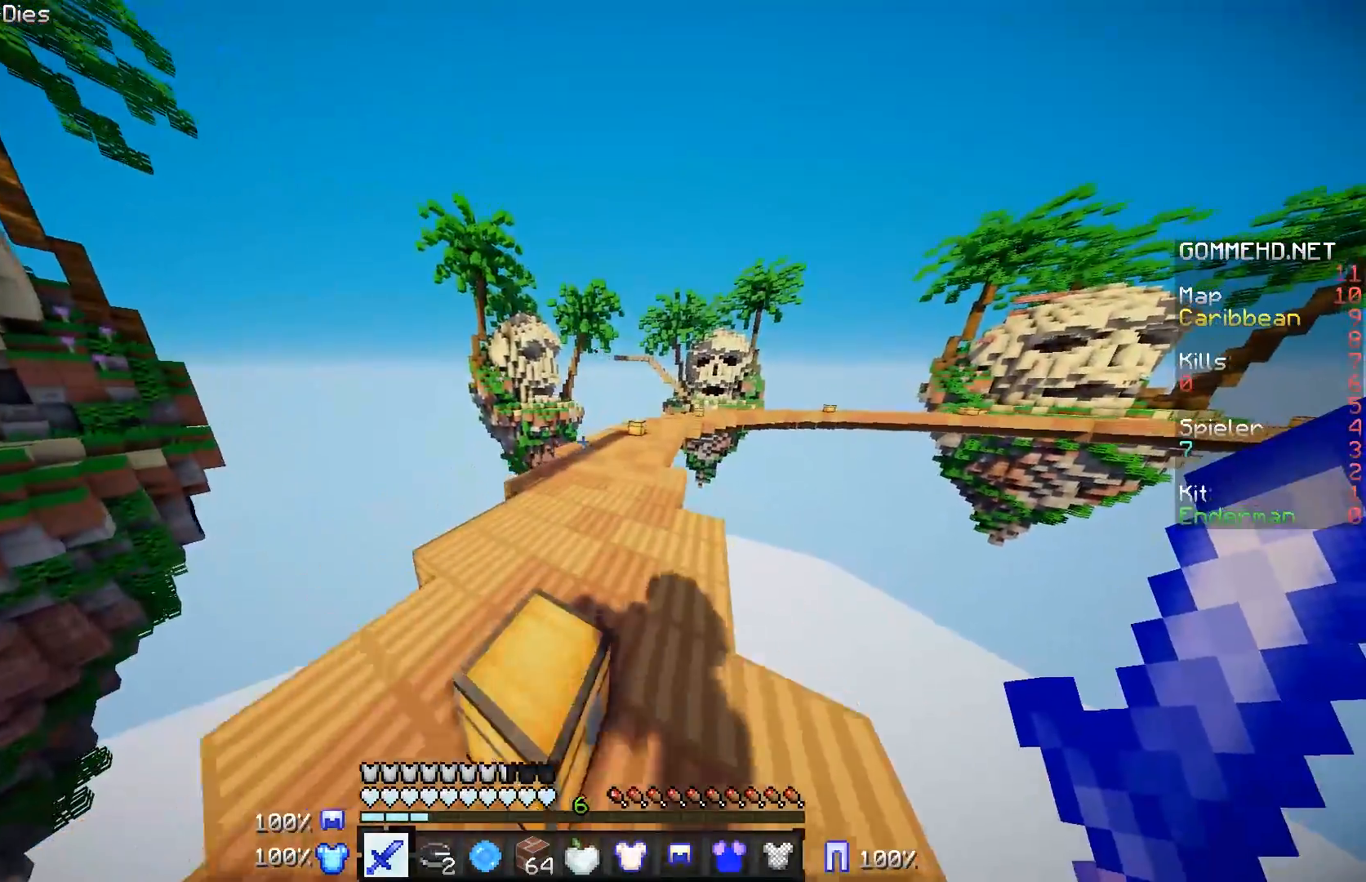
{"keys": ["d", "s"], "mouse": [], "events": [[267, "w", "up"], [417, "s", "down"], [467, "d", "down"]]}